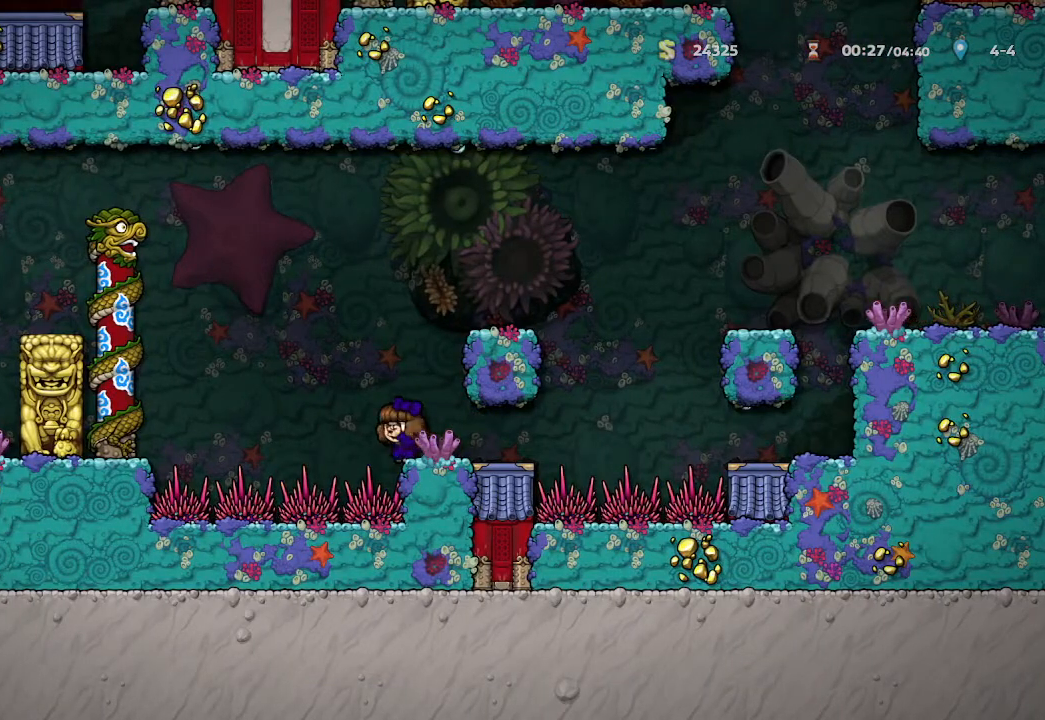
Gameplay with a controller (Xbox layout); each line is a JSON object with the inputs held at the frame after it. "events" lists button and stick changes between this image and that frame as [ms after this image, input, new state], when the widget could be followed in between. Not read: SHARE.
{"buttons": ["A", "Y"], "left_stick": "right", "right_stick": "center", "events": [[150, "A", "down"], [250, "left_stick", "up-left"], [417, "left_stick", "right"], [450, "Y", "down"]]}
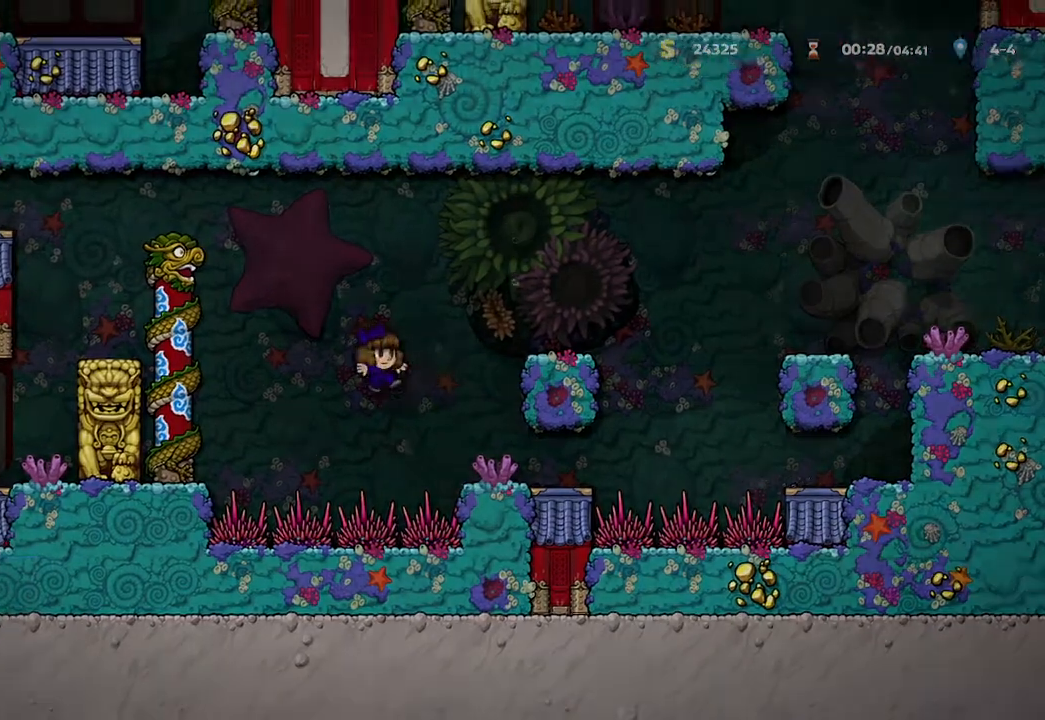
{"buttons": [], "left_stick": "center", "right_stick": "center", "events": [[67, "Y", "up"], [150, "A", "up"], [167, "left_stick", "center"]]}
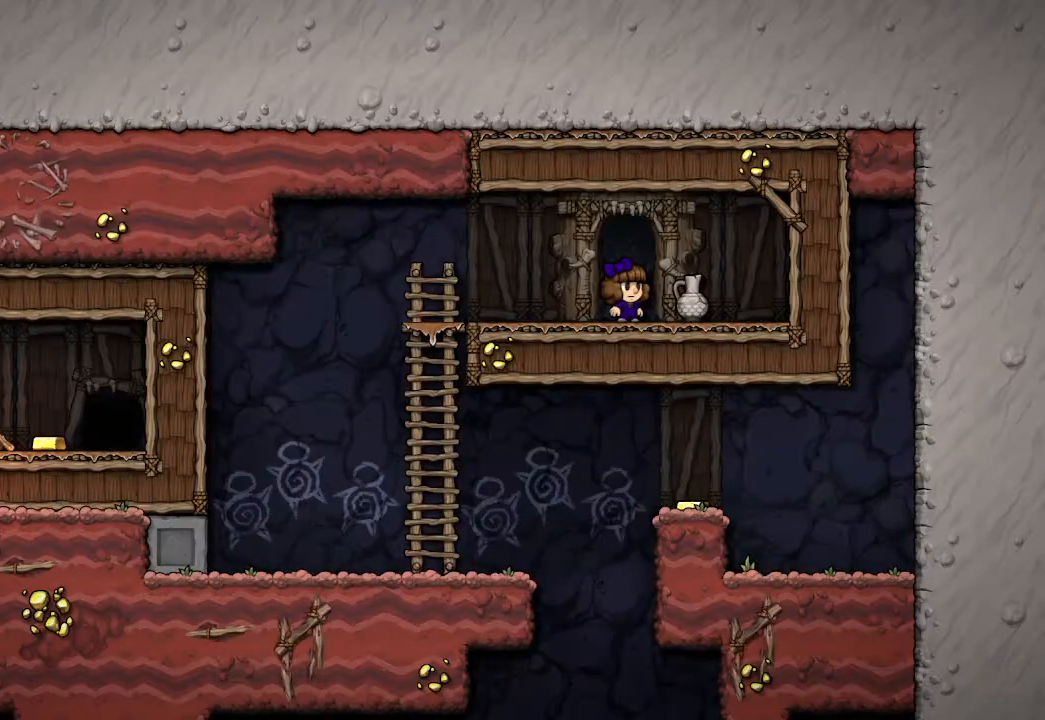
{"buttons": [], "left_stick": "up-left", "right_stick": "center", "events": [[150, "left_stick", "up-left"]]}
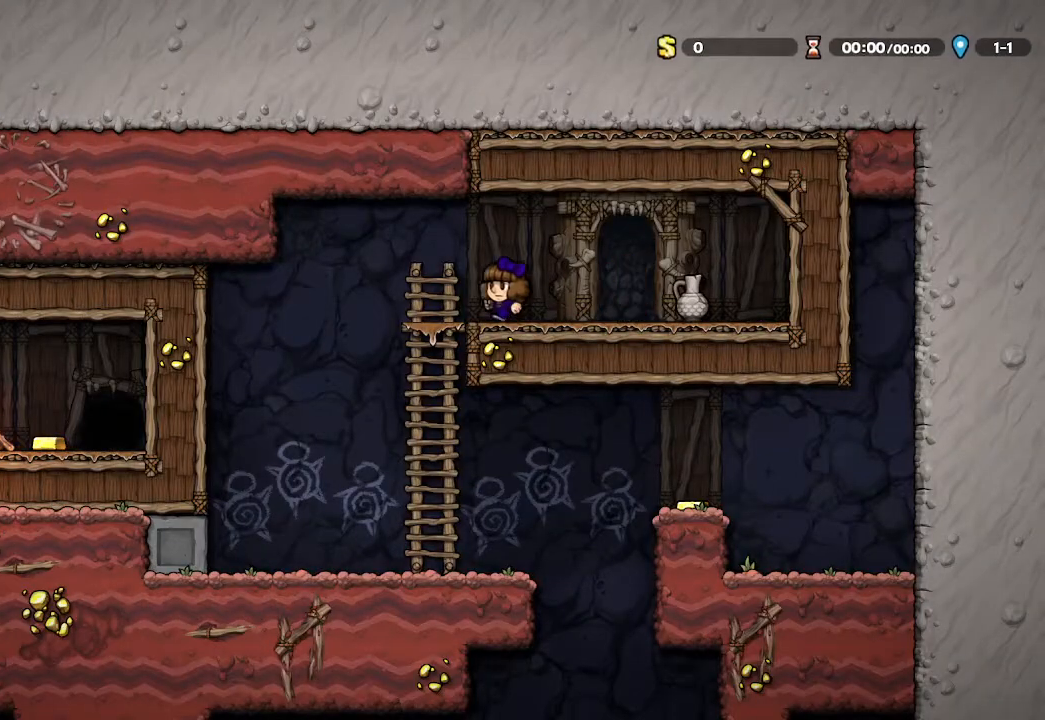
{"buttons": [], "left_stick": "right", "right_stick": "center", "events": [[267, "left_stick", "center"], [367, "left_stick", "right"]]}
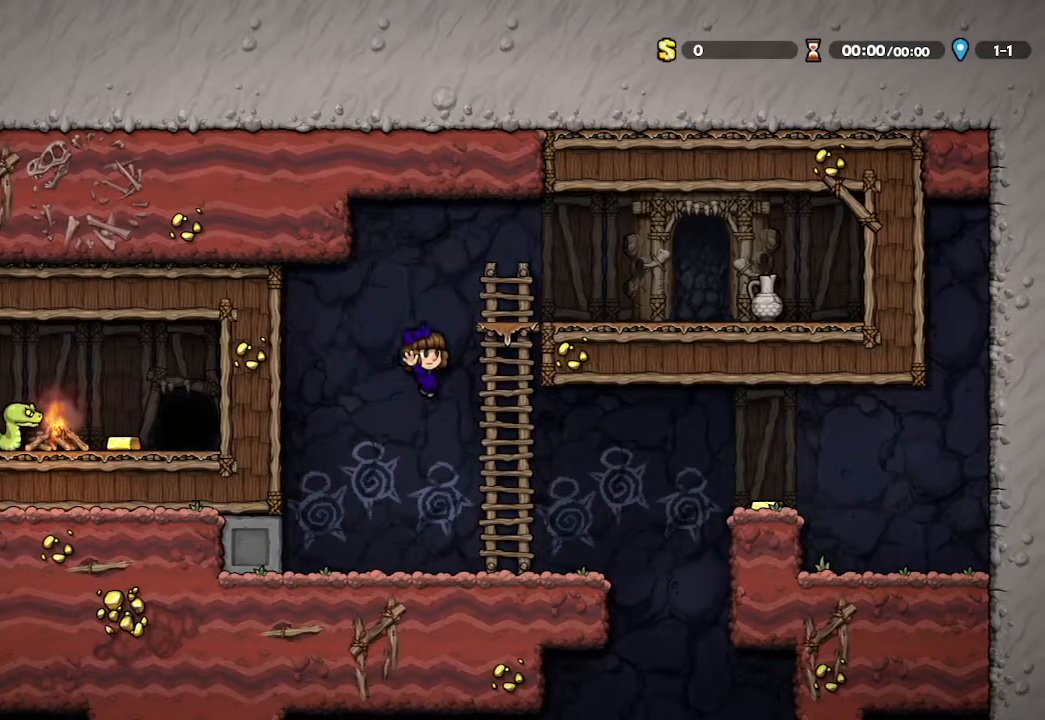
{"buttons": [], "left_stick": "center", "right_stick": "center", "events": [[367, "left_stick", "center"]]}
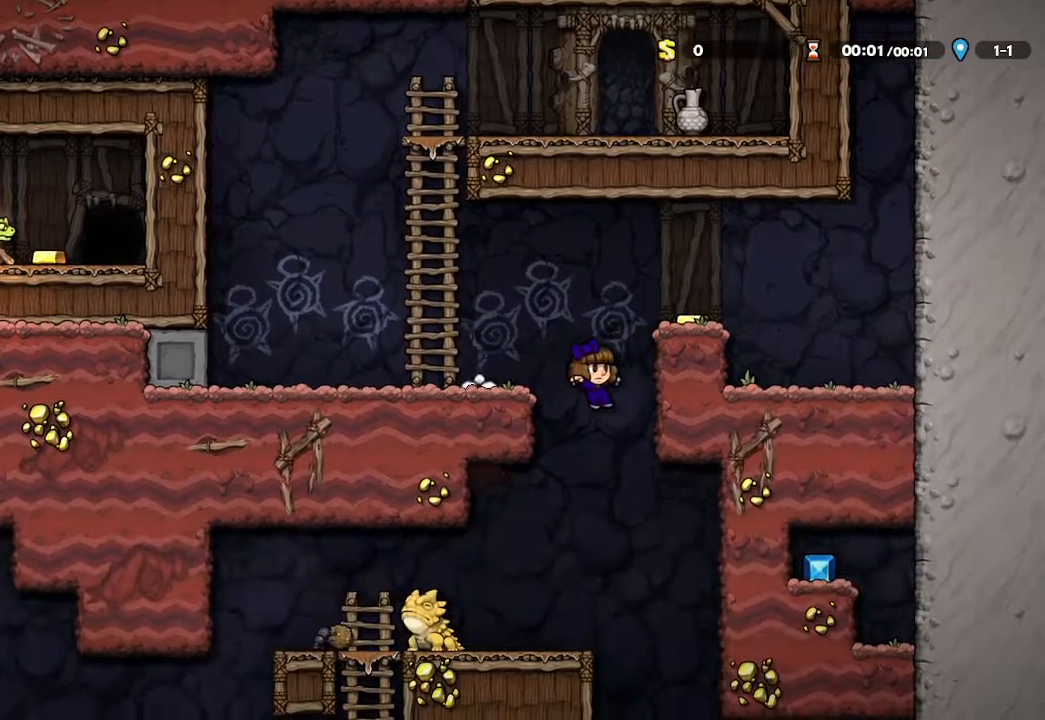
{"buttons": ["X"], "left_stick": "left", "right_stick": "center", "events": [[167, "left_stick", "left"], [283, "left_stick", "center"], [333, "X", "down"], [450, "left_stick", "left"]]}
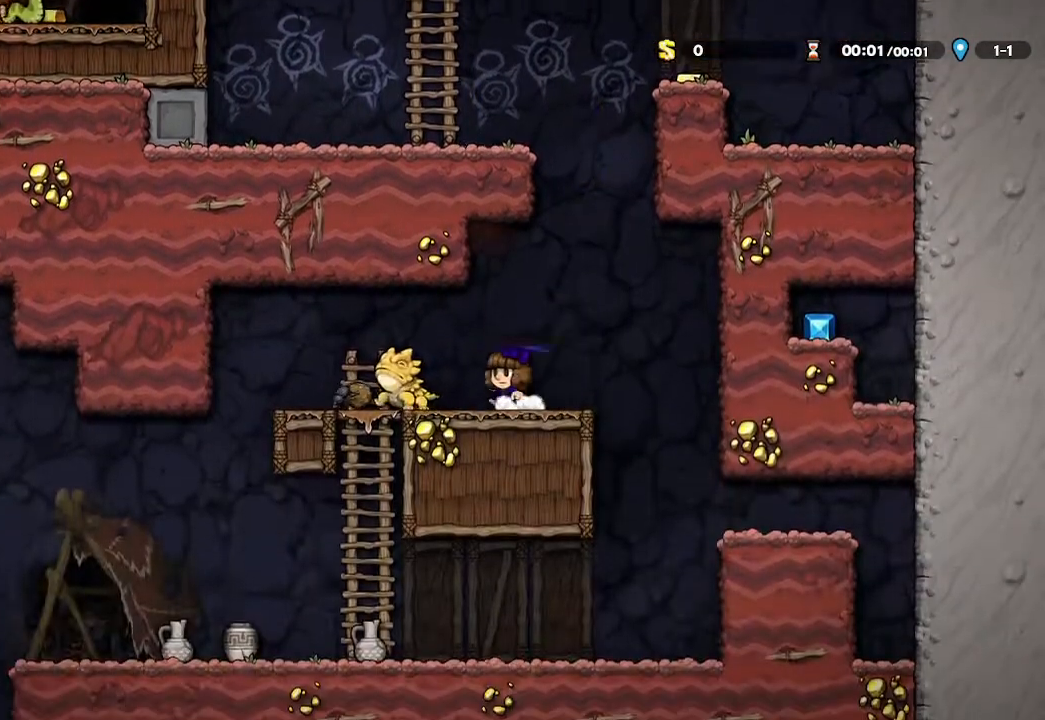
{"buttons": [], "left_stick": "left", "right_stick": "center", "events": [[100, "X", "up"]]}
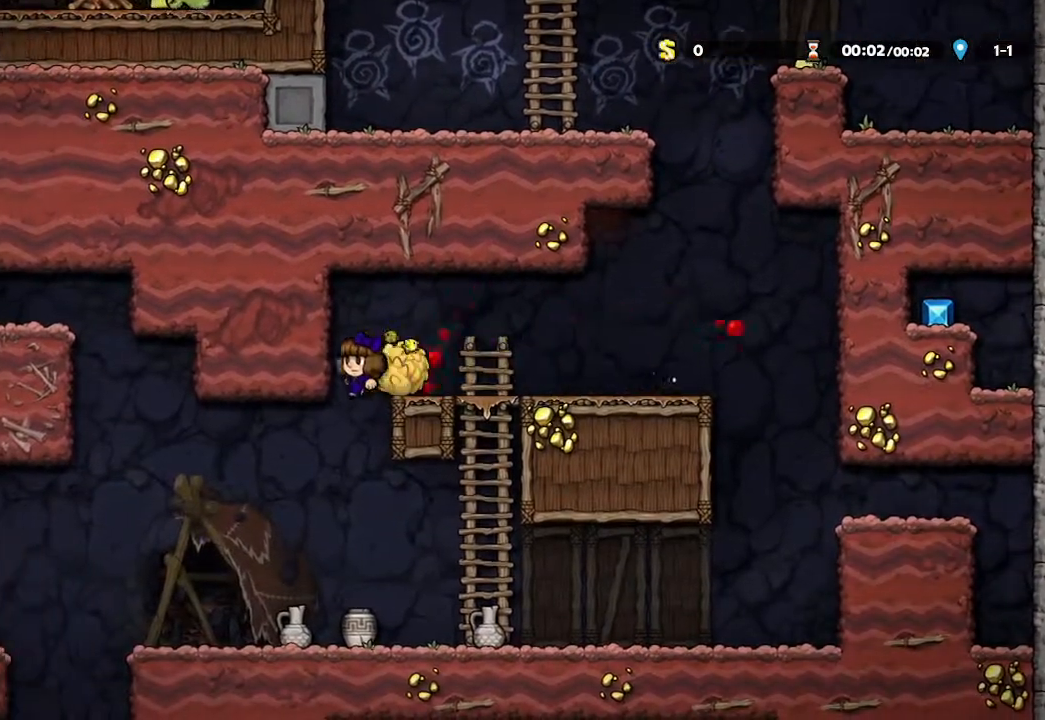
{"buttons": [], "left_stick": "left", "right_stick": "center", "events": []}
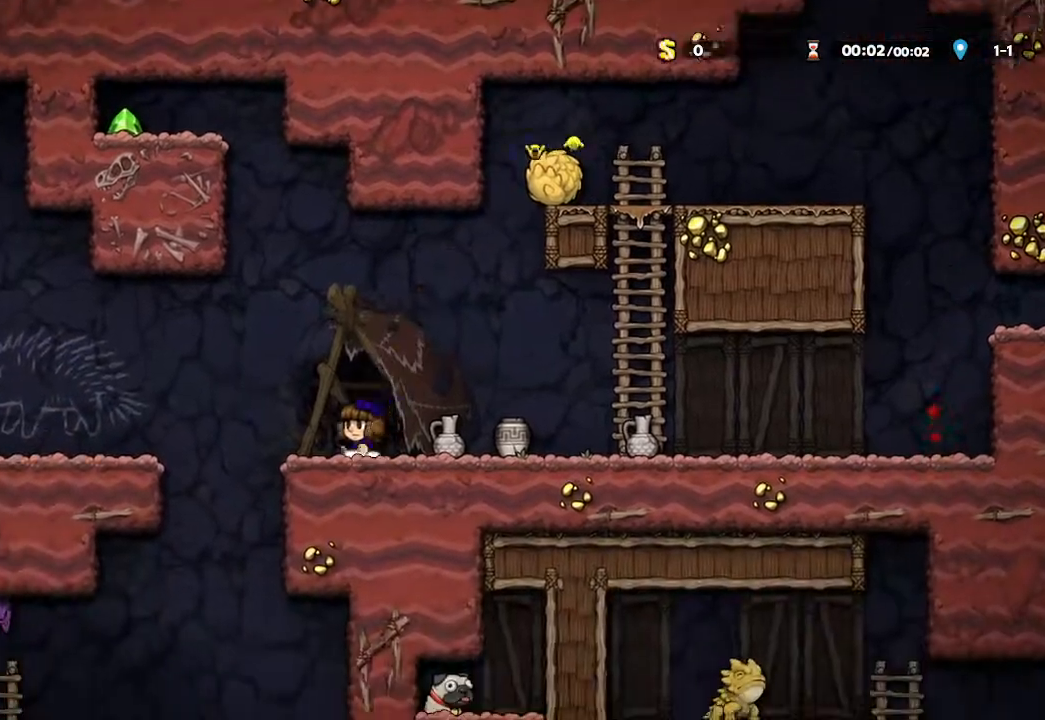
{"buttons": [], "left_stick": "left", "right_stick": "center", "events": [[167, "left_stick", "center"], [433, "left_stick", "left"]]}
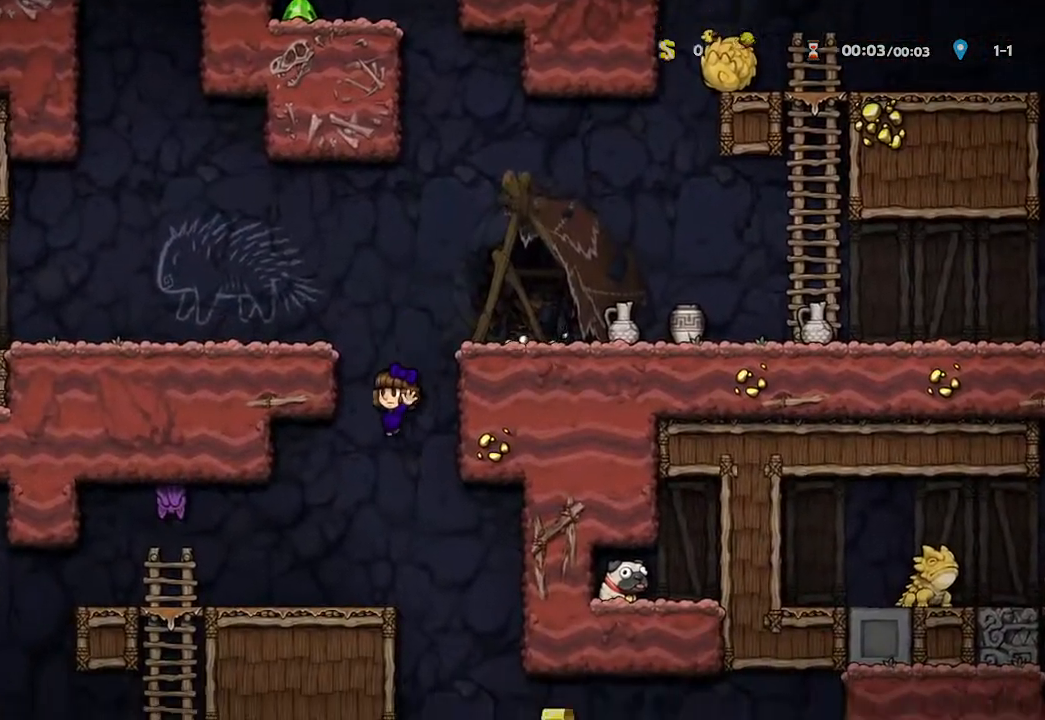
{"buttons": ["X"], "left_stick": "left", "right_stick": "center", "events": [[283, "X", "down"]]}
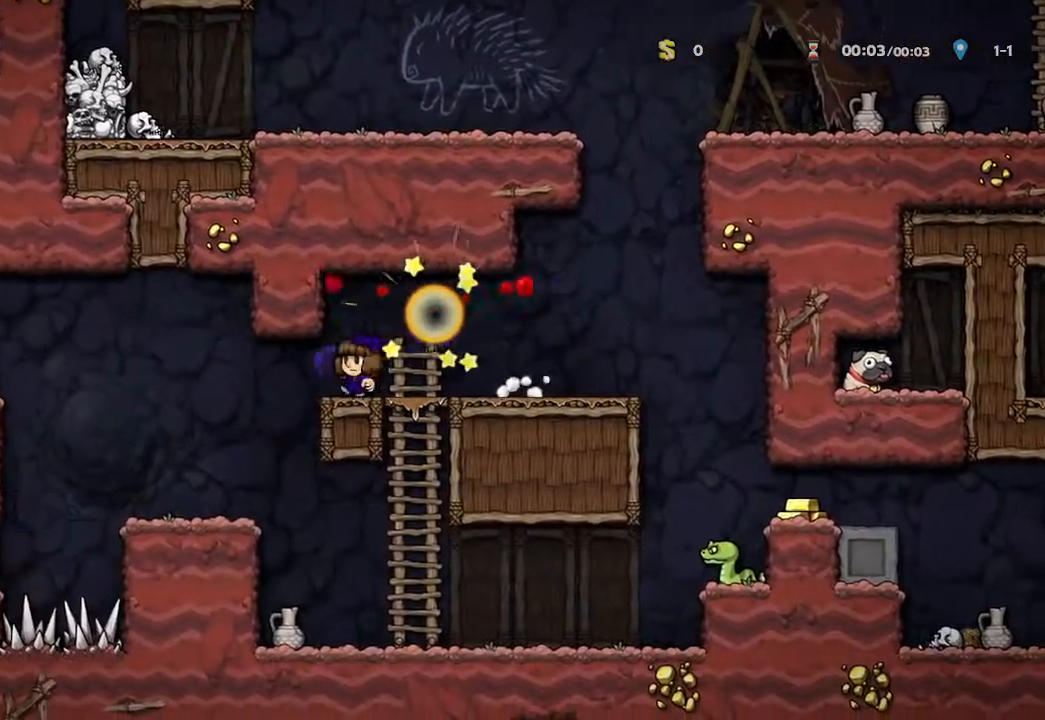
{"buttons": [], "left_stick": "center", "right_stick": "center", "events": [[17, "X", "up"], [267, "left_stick", "center"]]}
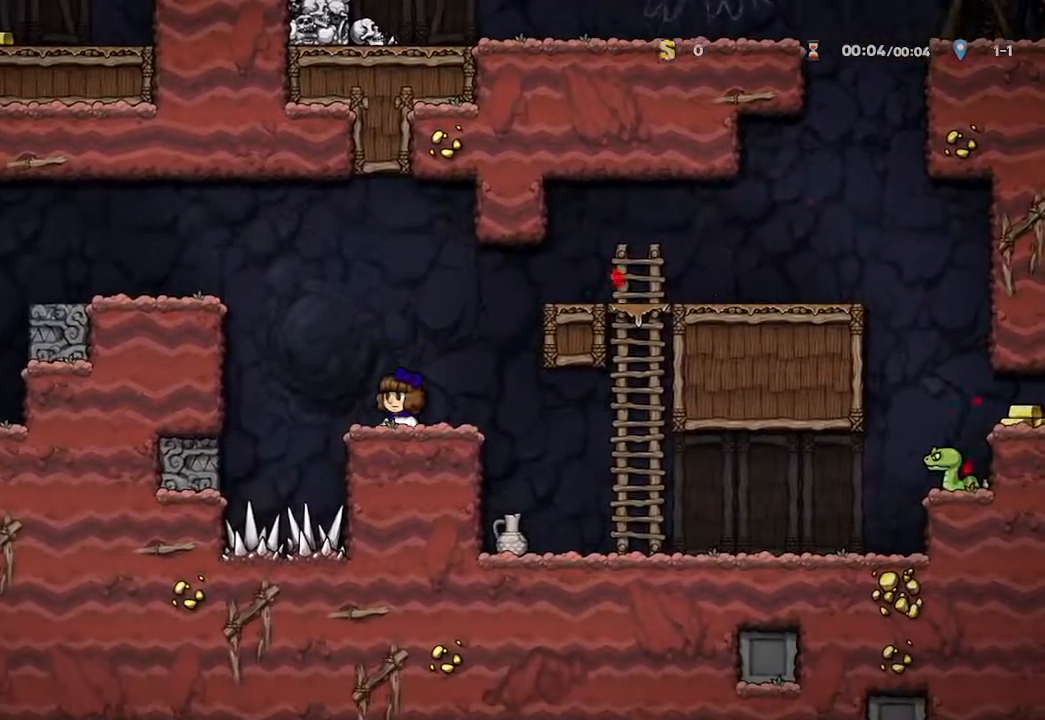
{"buttons": [], "left_stick": "left", "right_stick": "center", "events": [[67, "A", "down"], [133, "left_stick", "left"], [417, "A", "up"]]}
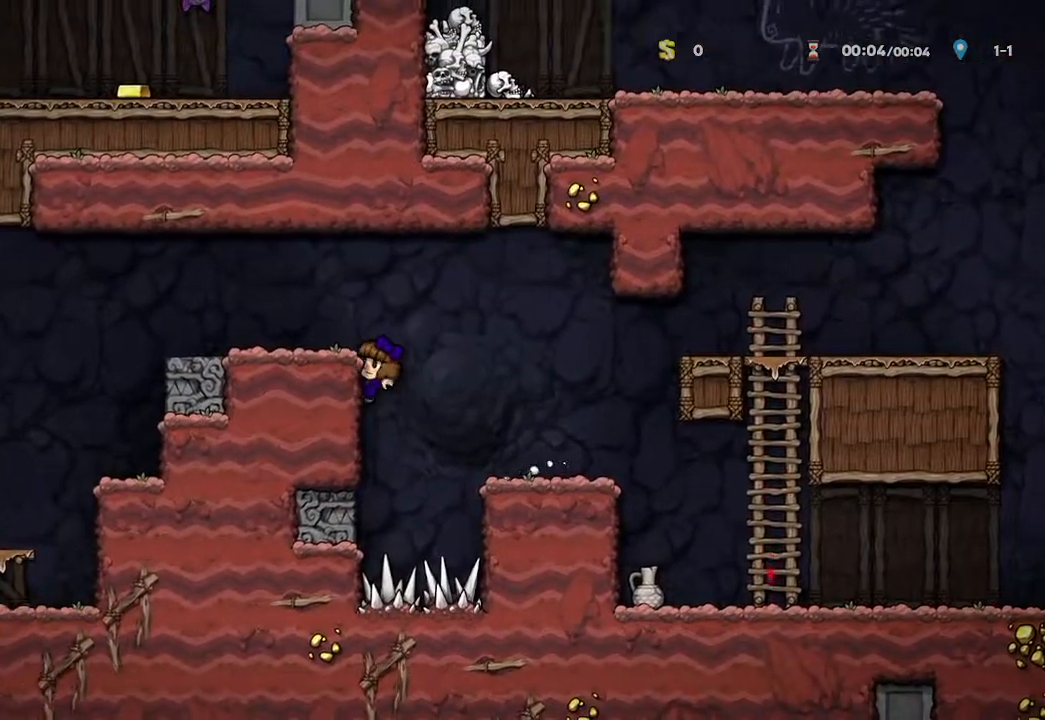
{"buttons": [], "left_stick": "up-left", "right_stick": "center", "events": [[33, "left_stick", "center"], [267, "A", "down"], [367, "left_stick", "up-left"], [417, "A", "up"]]}
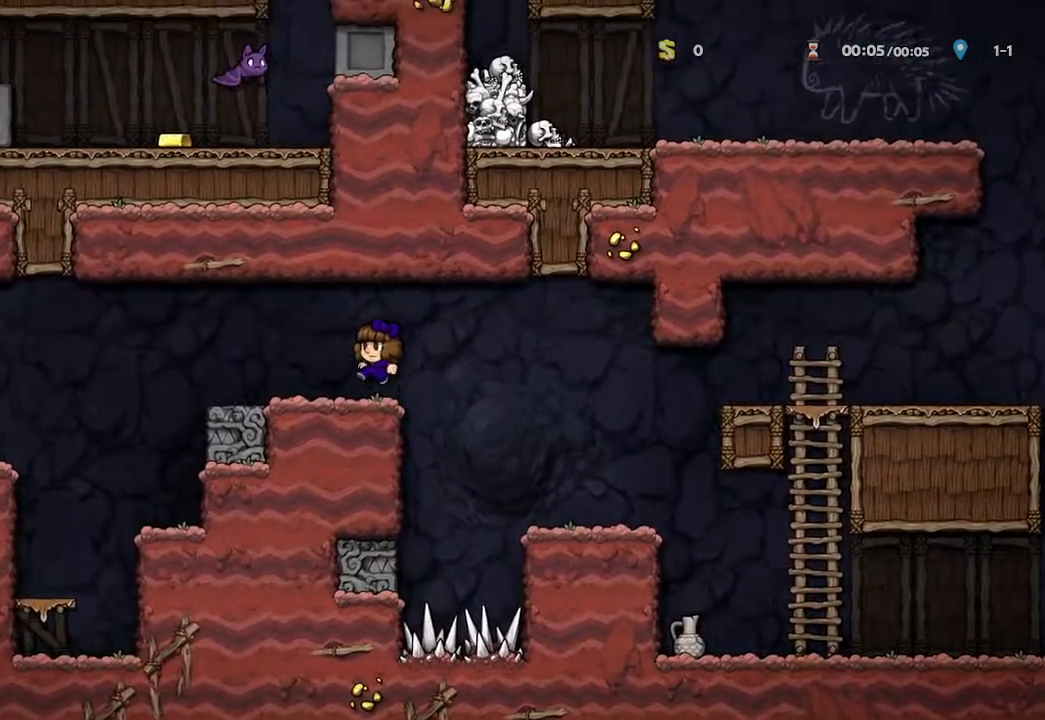
{"buttons": [], "left_stick": "center", "right_stick": "center", "events": [[200, "left_stick", "center"]]}
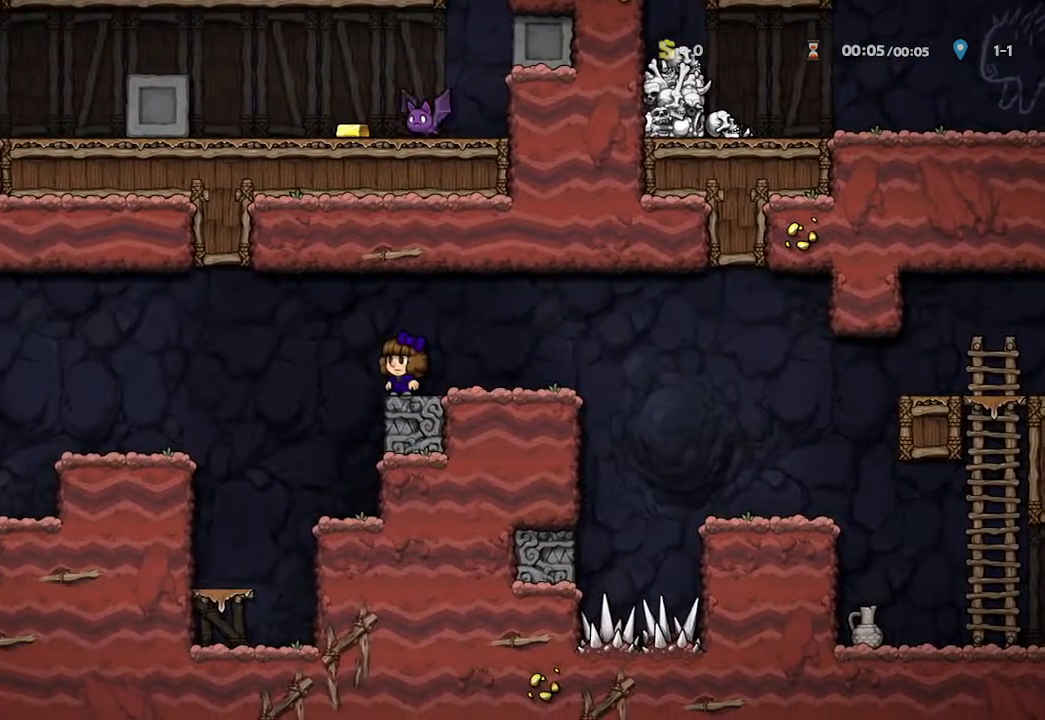
{"buttons": [], "left_stick": "up-left", "right_stick": "center", "events": [[183, "A", "down"], [233, "left_stick", "up-left"], [317, "A", "up"]]}
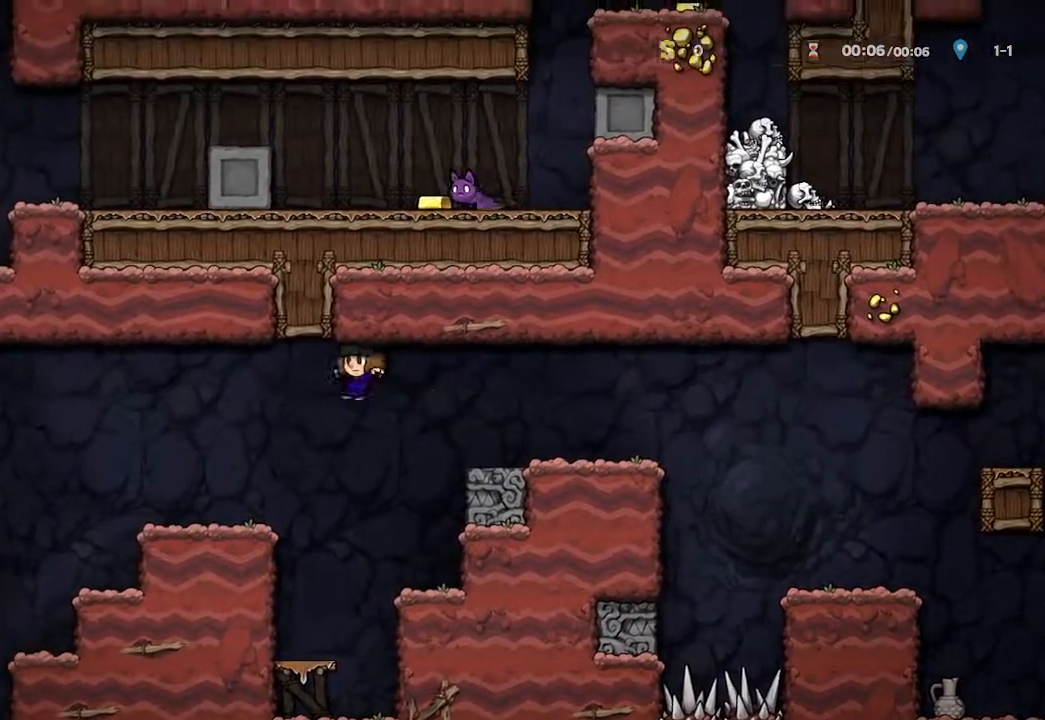
{"buttons": [], "left_stick": "up-left", "right_stick": "center", "events": [[267, "X", "down"], [483, "X", "up"]]}
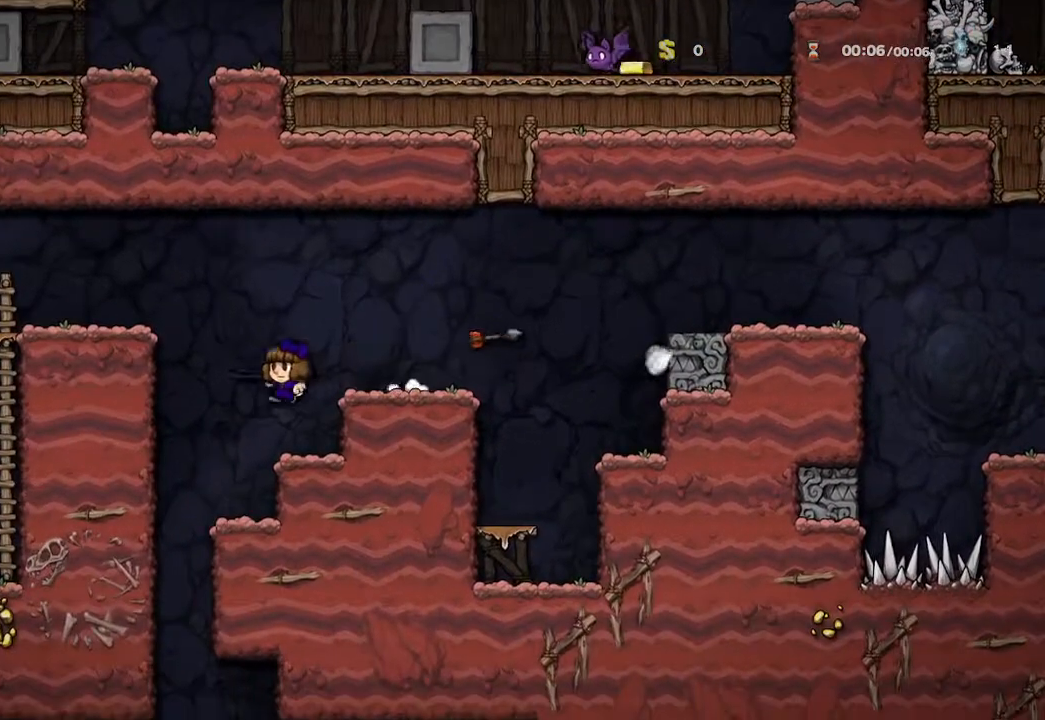
{"buttons": [], "left_stick": "down", "right_stick": "center", "events": [[17, "left_stick", "center"], [333, "left_stick", "down"]]}
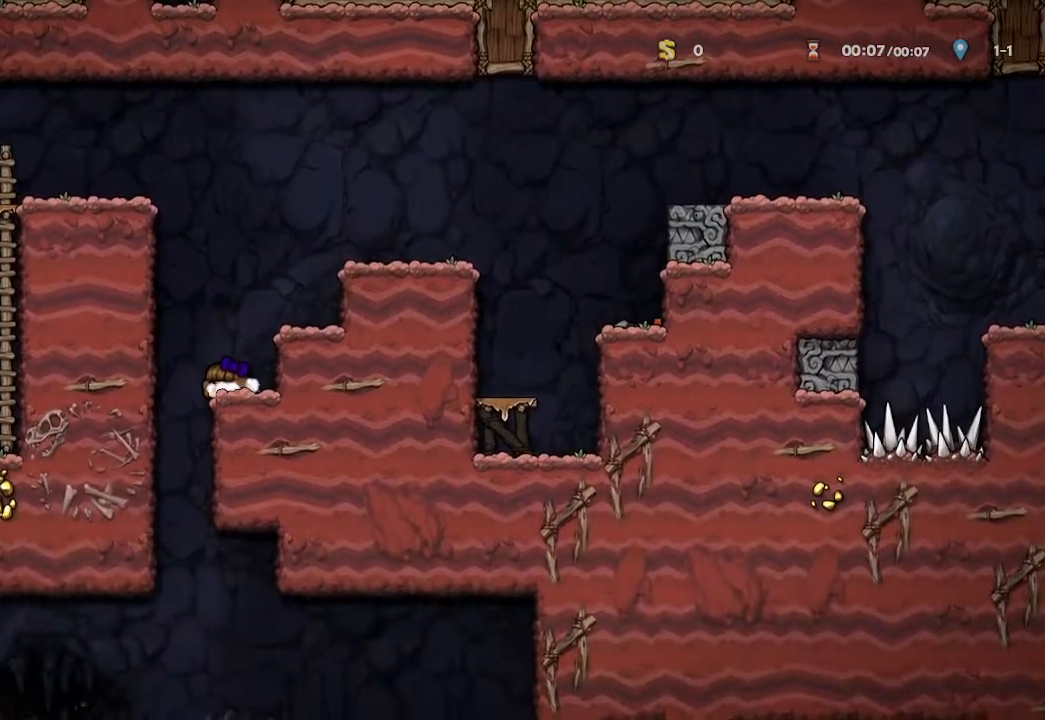
{"buttons": [], "left_stick": "down", "right_stick": "center", "events": []}
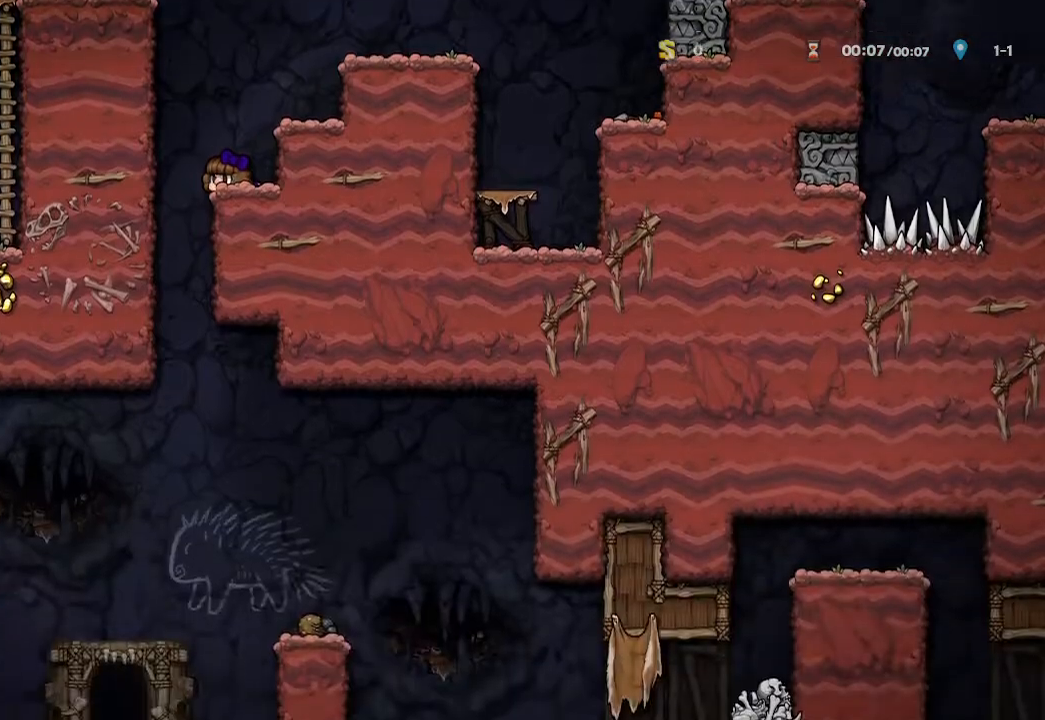
{"buttons": [], "left_stick": "center", "right_stick": "center", "events": [[300, "left_stick", "left"], [500, "left_stick", "center"]]}
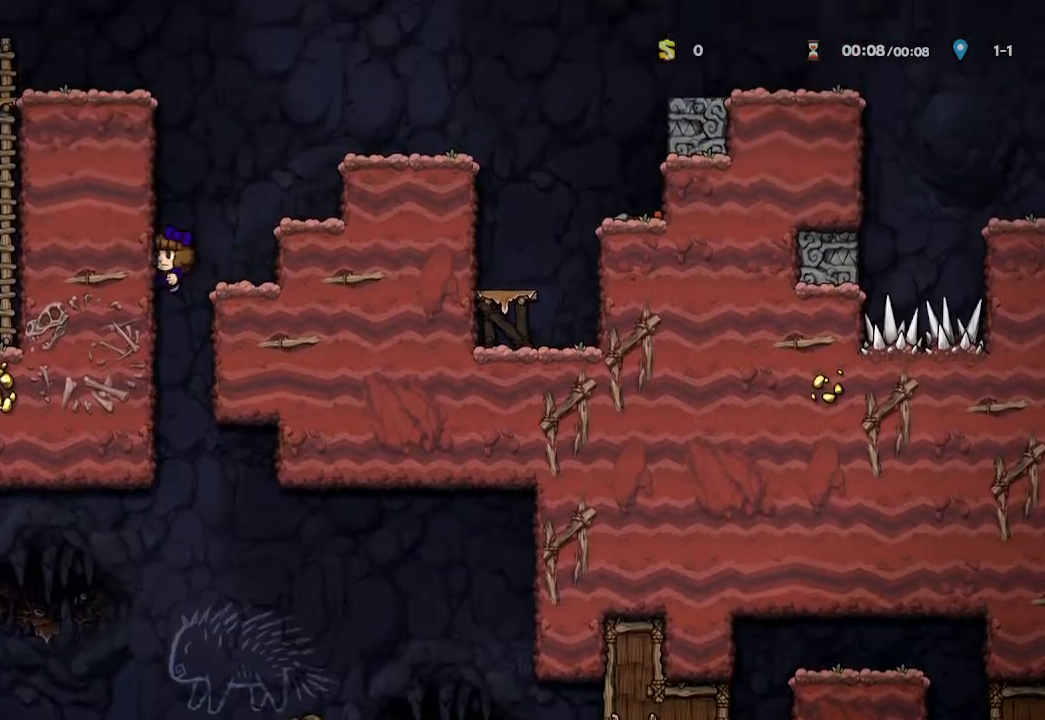
{"buttons": [], "left_stick": "right", "right_stick": "center", "events": [[300, "left_stick", "right"]]}
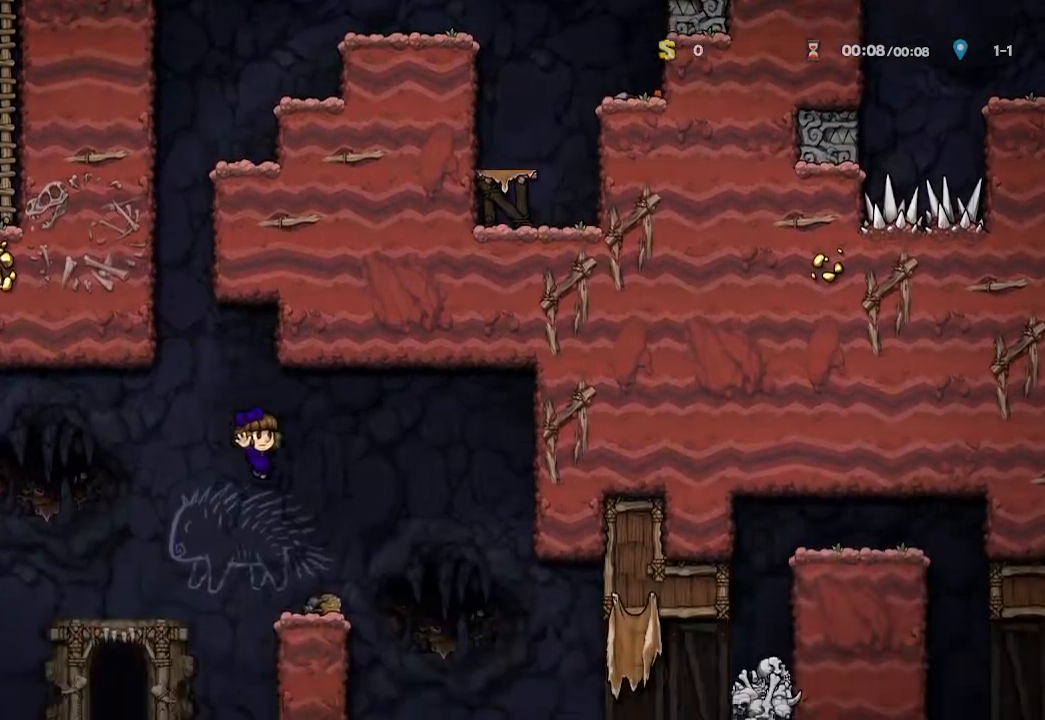
{"buttons": [], "left_stick": "center", "right_stick": "center", "events": [[100, "left_stick", "up-left"], [433, "left_stick", "center"]]}
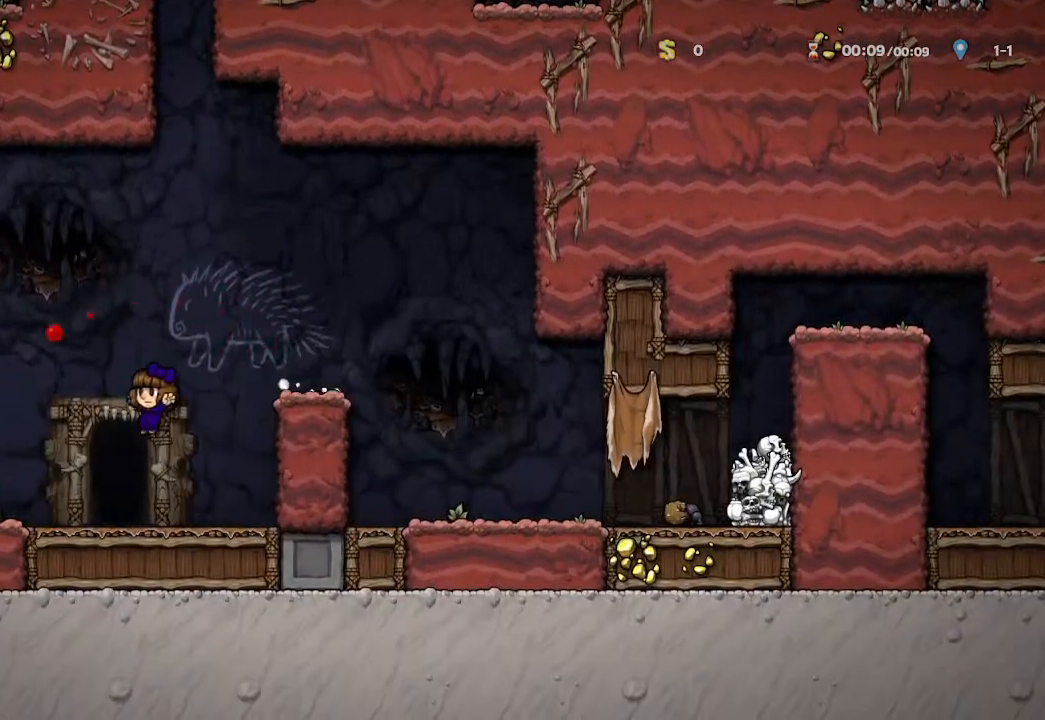
{"buttons": [], "left_stick": "center", "right_stick": "center", "events": [[267, "R1", "down"], [400, "R1", "up"]]}
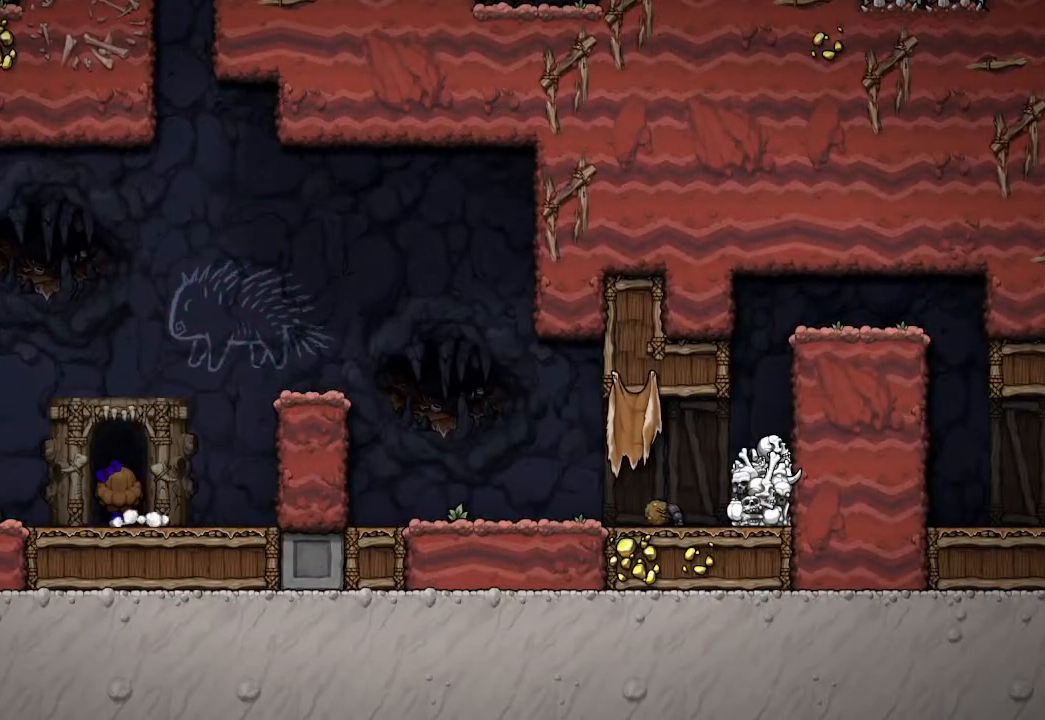
{"buttons": [], "left_stick": "center", "right_stick": "center", "events": []}
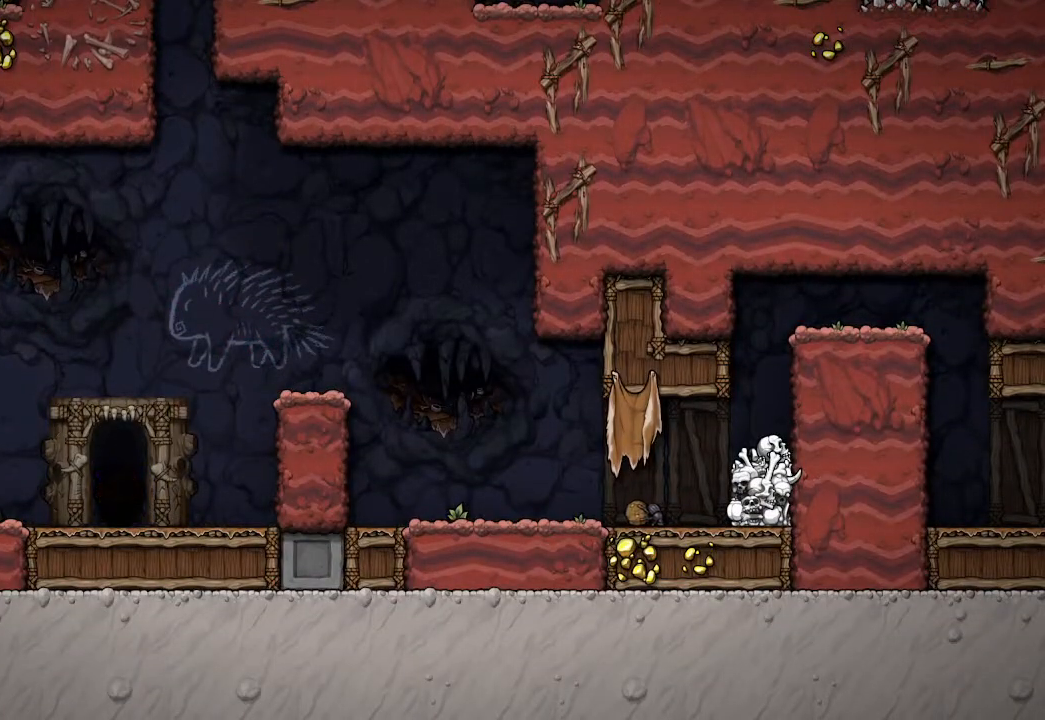
{"buttons": [], "left_stick": "center", "right_stick": "center", "events": []}
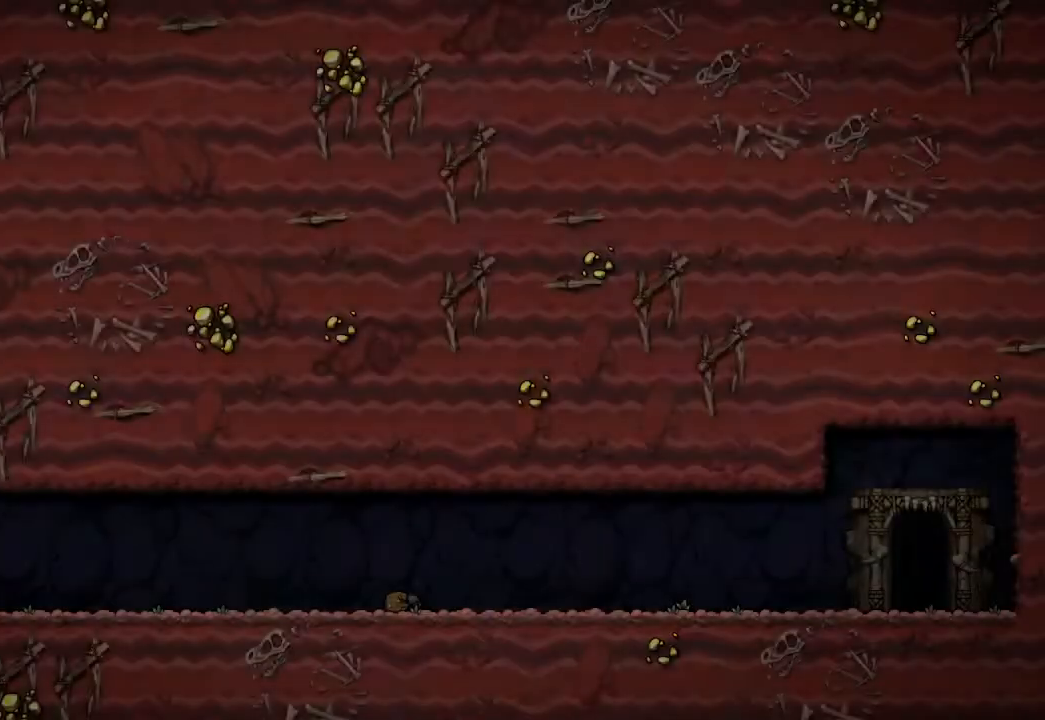
{"buttons": [], "left_stick": "center", "right_stick": "center", "events": []}
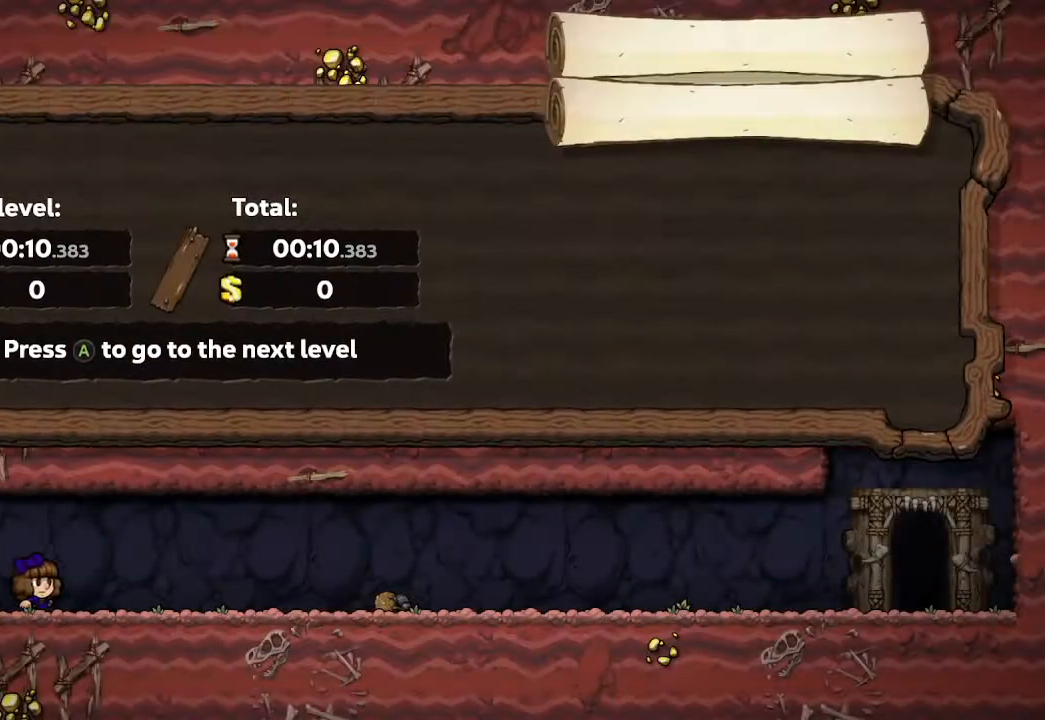
{"buttons": ["A"], "left_stick": "center", "right_stick": "center", "events": [[500, "A", "down"]]}
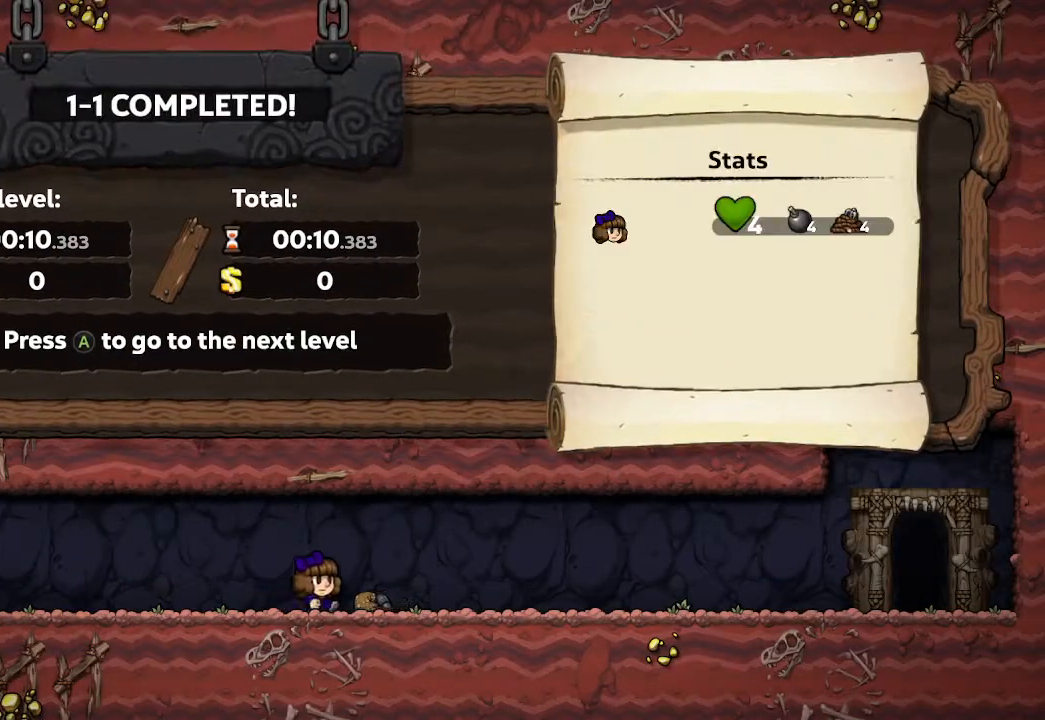
{"buttons": [], "left_stick": "center", "right_stick": "center", "events": [[117, "A", "up"]]}
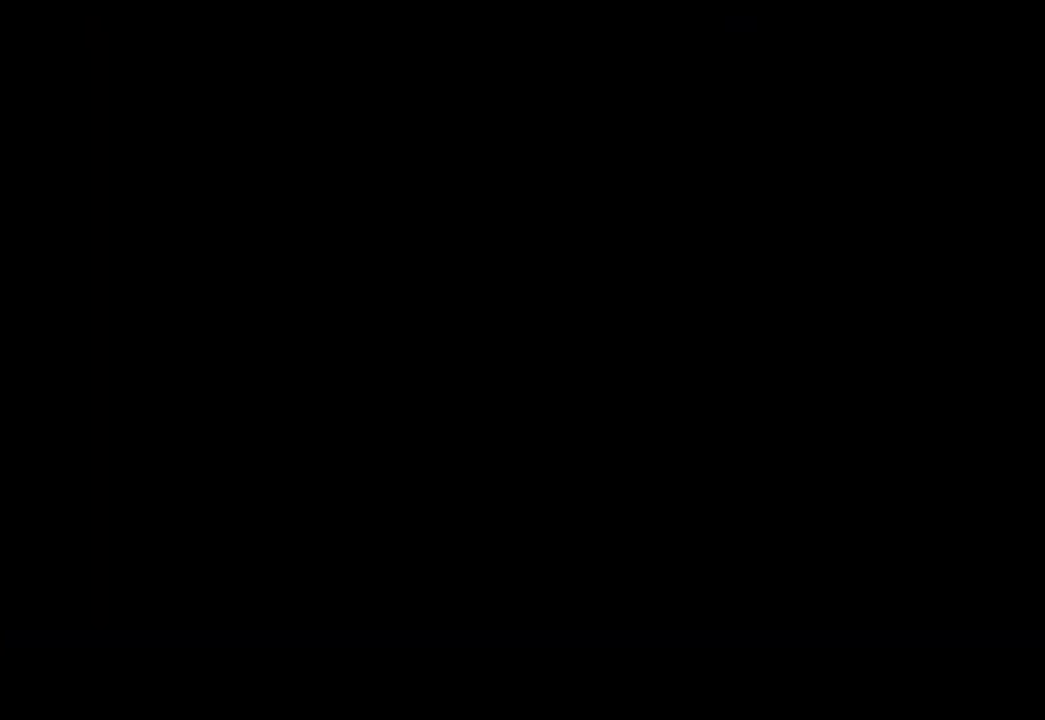
{"buttons": [], "left_stick": "up-left", "right_stick": "center", "events": [[400, "left_stick", "up-left"]]}
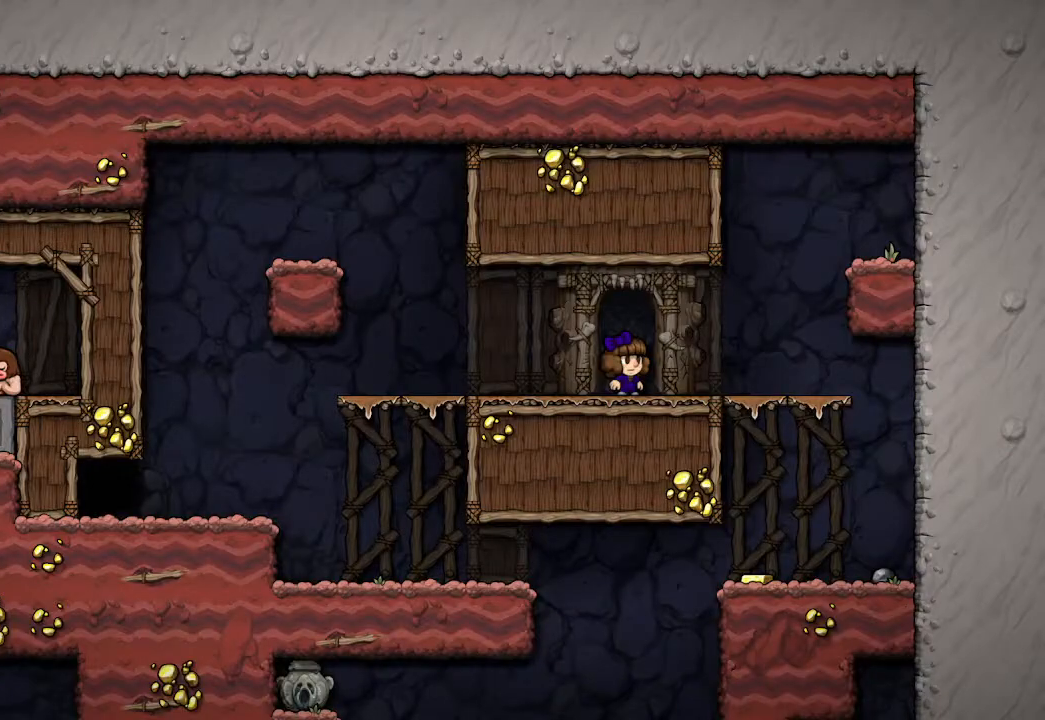
{"buttons": [], "left_stick": "up-left", "right_stick": "center", "events": []}
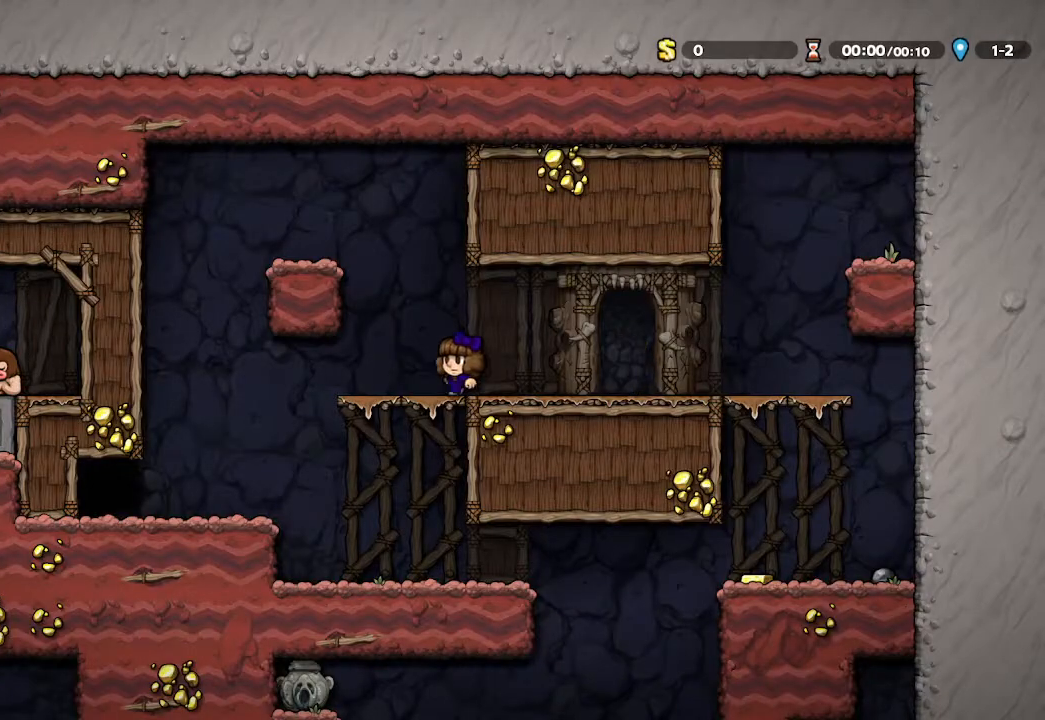
{"buttons": [], "left_stick": "right", "right_stick": "center", "events": [[233, "left_stick", "center"], [333, "left_stick", "right"]]}